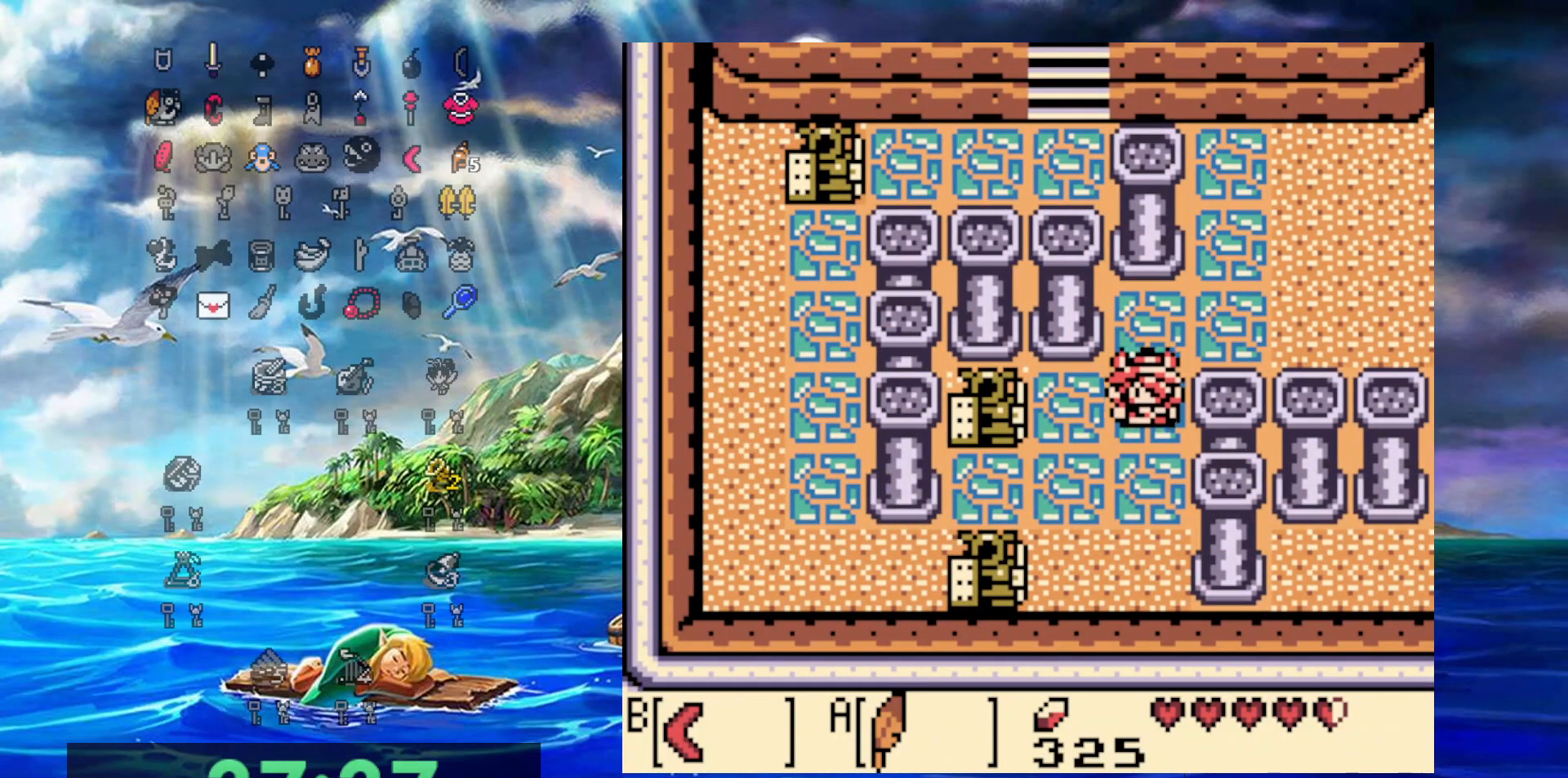
Gameplay with a controller (Nintendo layout); each line is a JSON object with the inputs held at the frame after it. "events" lists button and stick changes between this image and that frame as [ms after this image, input, new state], when the widget could be followed in between. Not read: L3 R3.
{"buttons": ["DPAD_LEFT"], "events": [[400, "DPAD_DOWN", "up"], [400, "DPAD_LEFT", "down"]]}
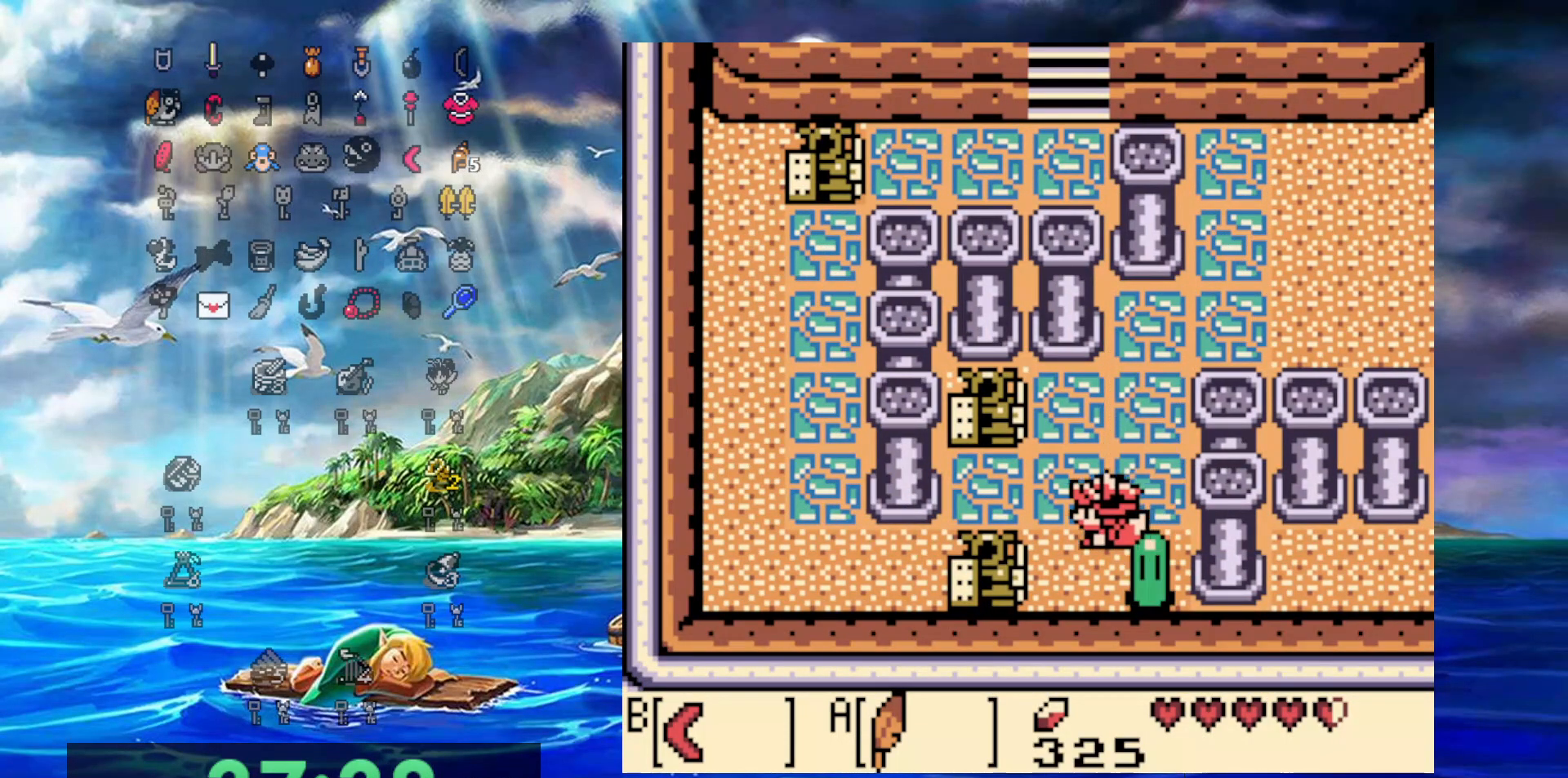
{"buttons": ["DPAD_LEFT"], "events": []}
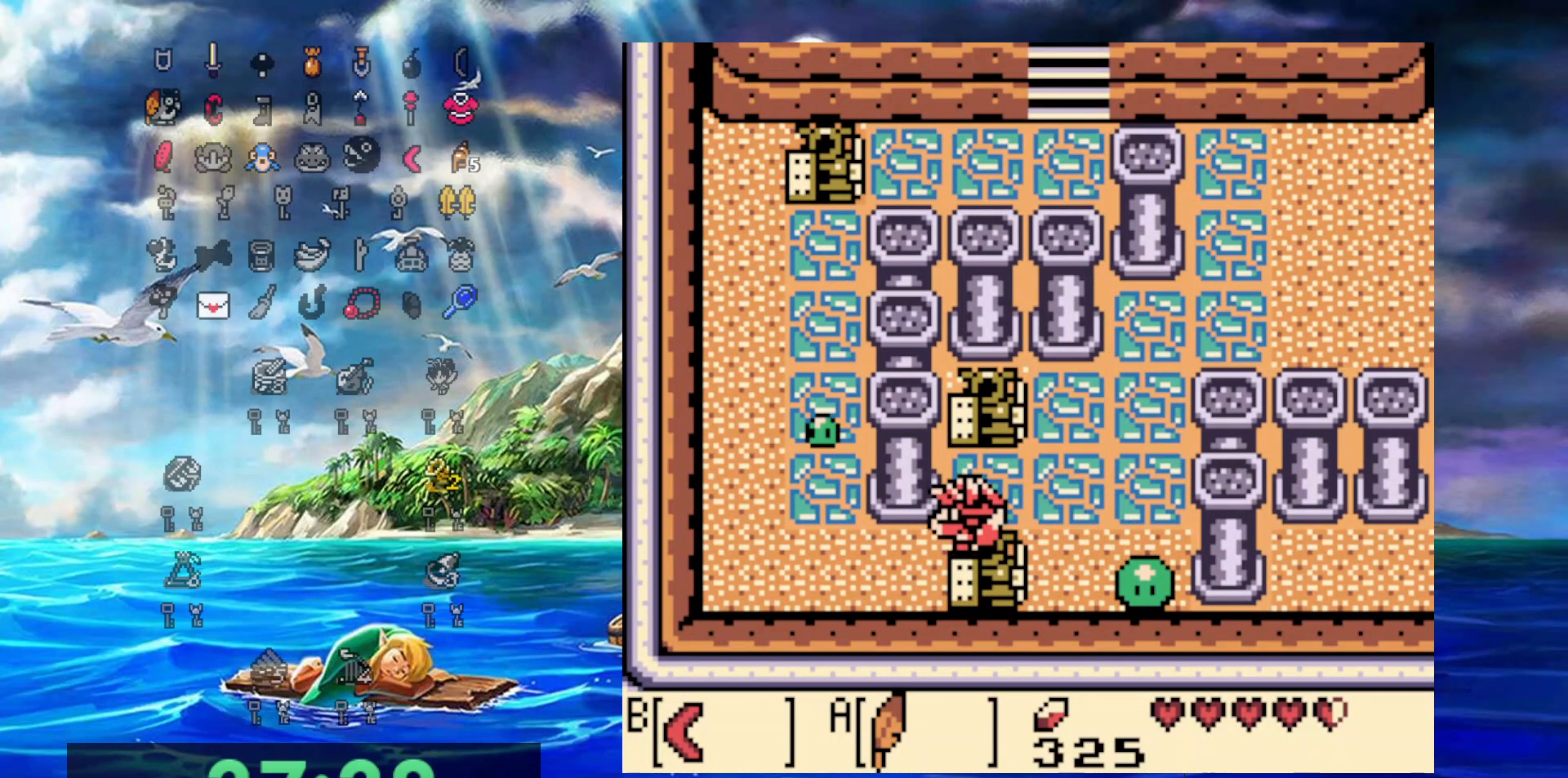
{"buttons": ["DPAD_UP", "DPAD_LEFT"], "events": [[83, "DPAD_DOWN", "down"], [200, "DPAD_DOWN", "up"], [500, "DPAD_UP", "down"]]}
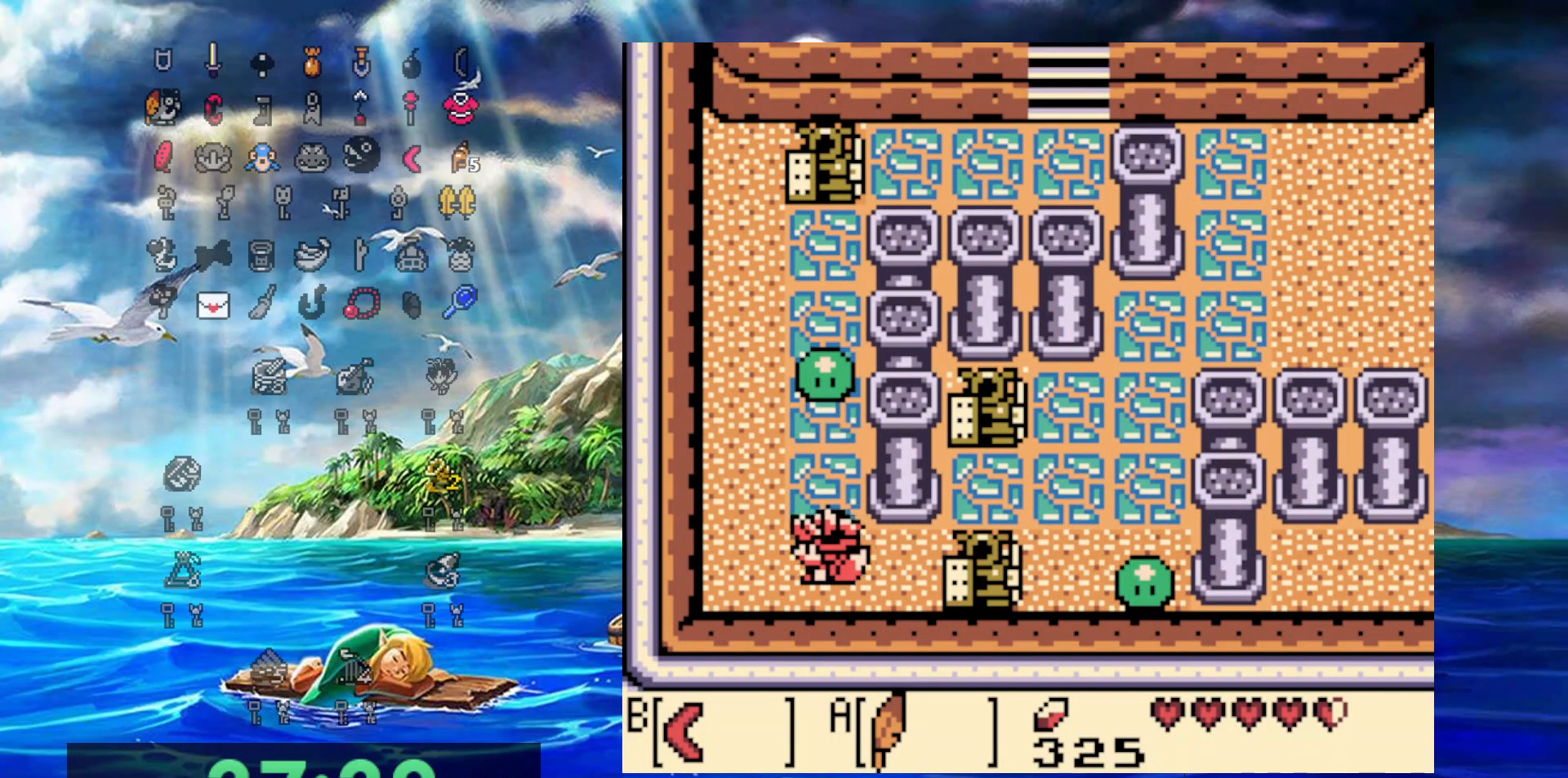
{"buttons": ["DPAD_UP"], "events": [[17, "DPAD_LEFT", "up"], [200, "B", "down"], [367, "B", "up"]]}
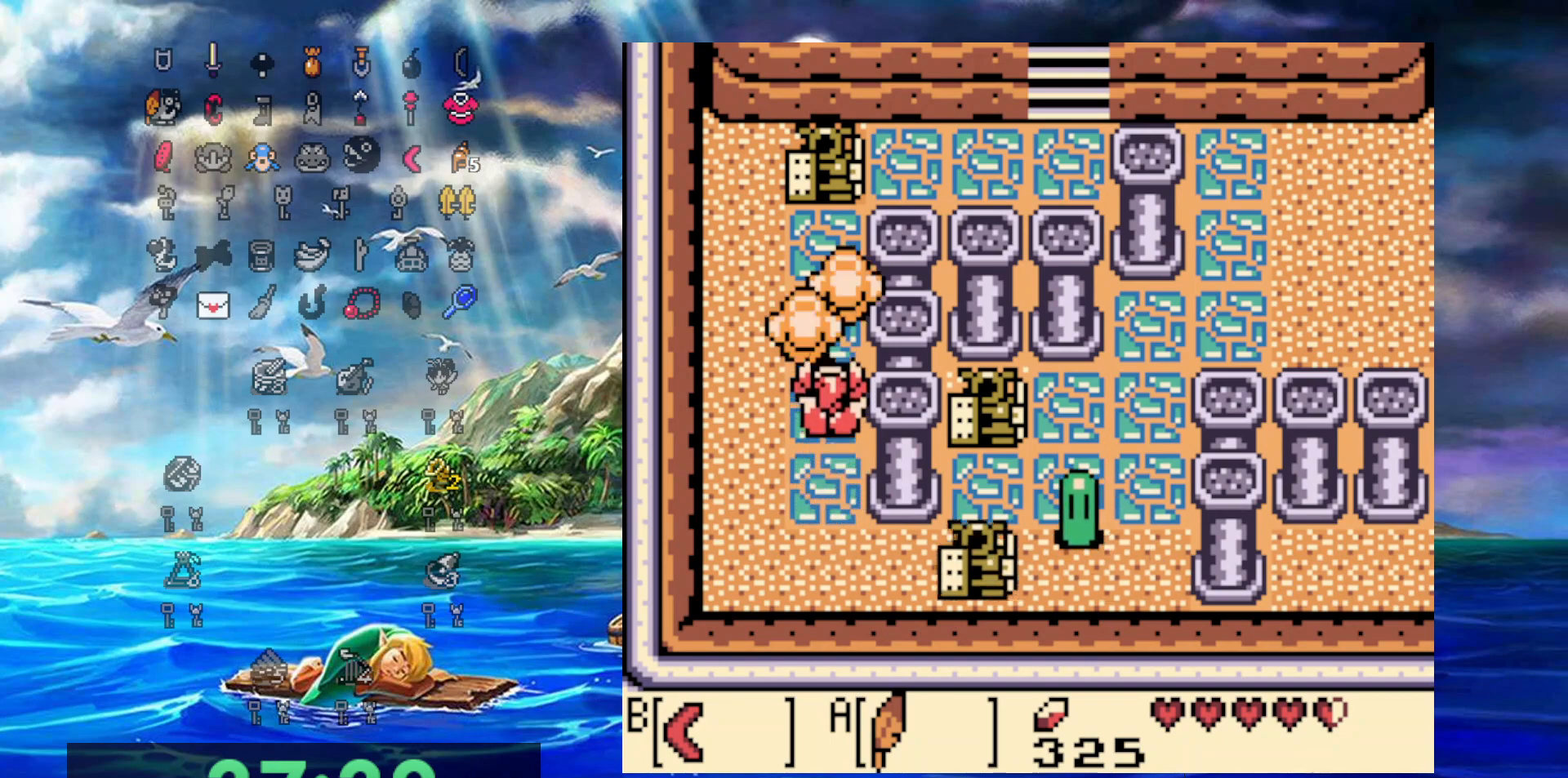
{"buttons": ["DPAD_UP", "DPAD_RIGHT"], "events": [[417, "DPAD_RIGHT", "down"]]}
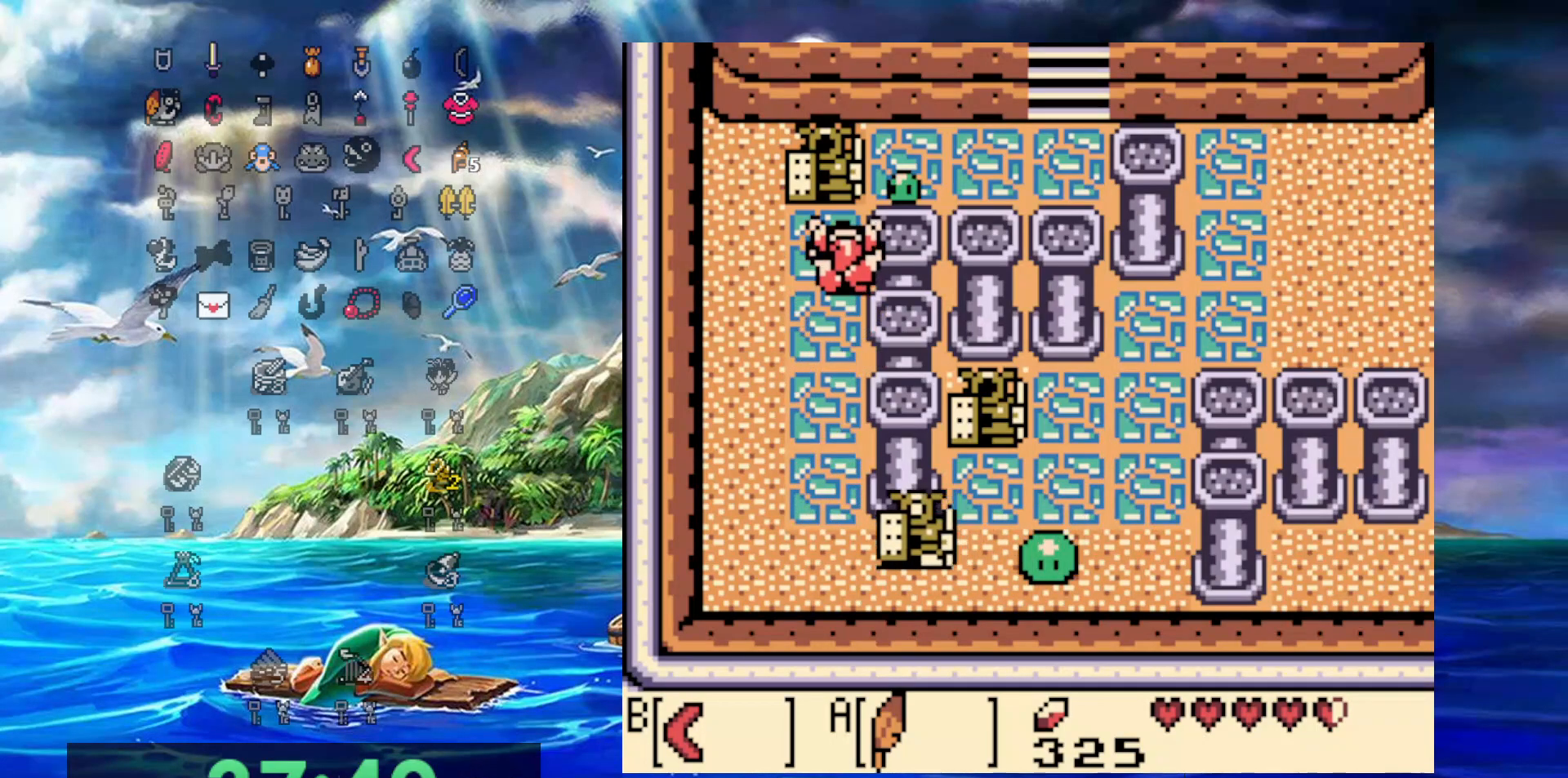
{"buttons": ["DPAD_DOWN"], "events": [[83, "DPAD_RIGHT", "up"], [250, "DPAD_LEFT", "down"], [300, "DPAD_DOWN", "down"], [300, "DPAD_LEFT", "up"], [300, "DPAD_UP", "up"]]}
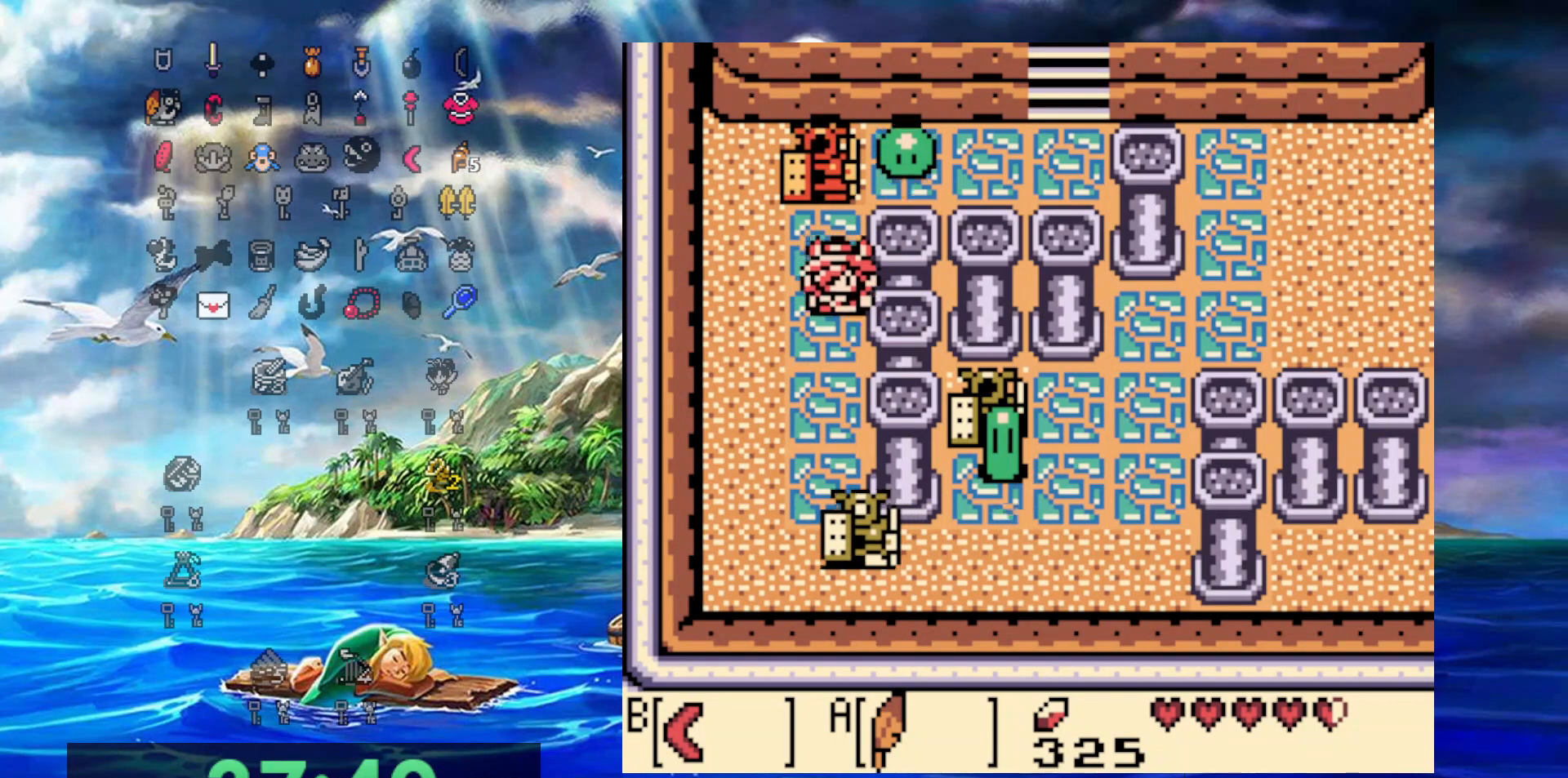
{"buttons": ["DPAD_UP"], "events": [[50, "DPAD_DOWN", "up"], [50, "DPAD_UP", "down"], [133, "B", "down"], [267, "B", "up"], [333, "B", "down"], [433, "B", "up"]]}
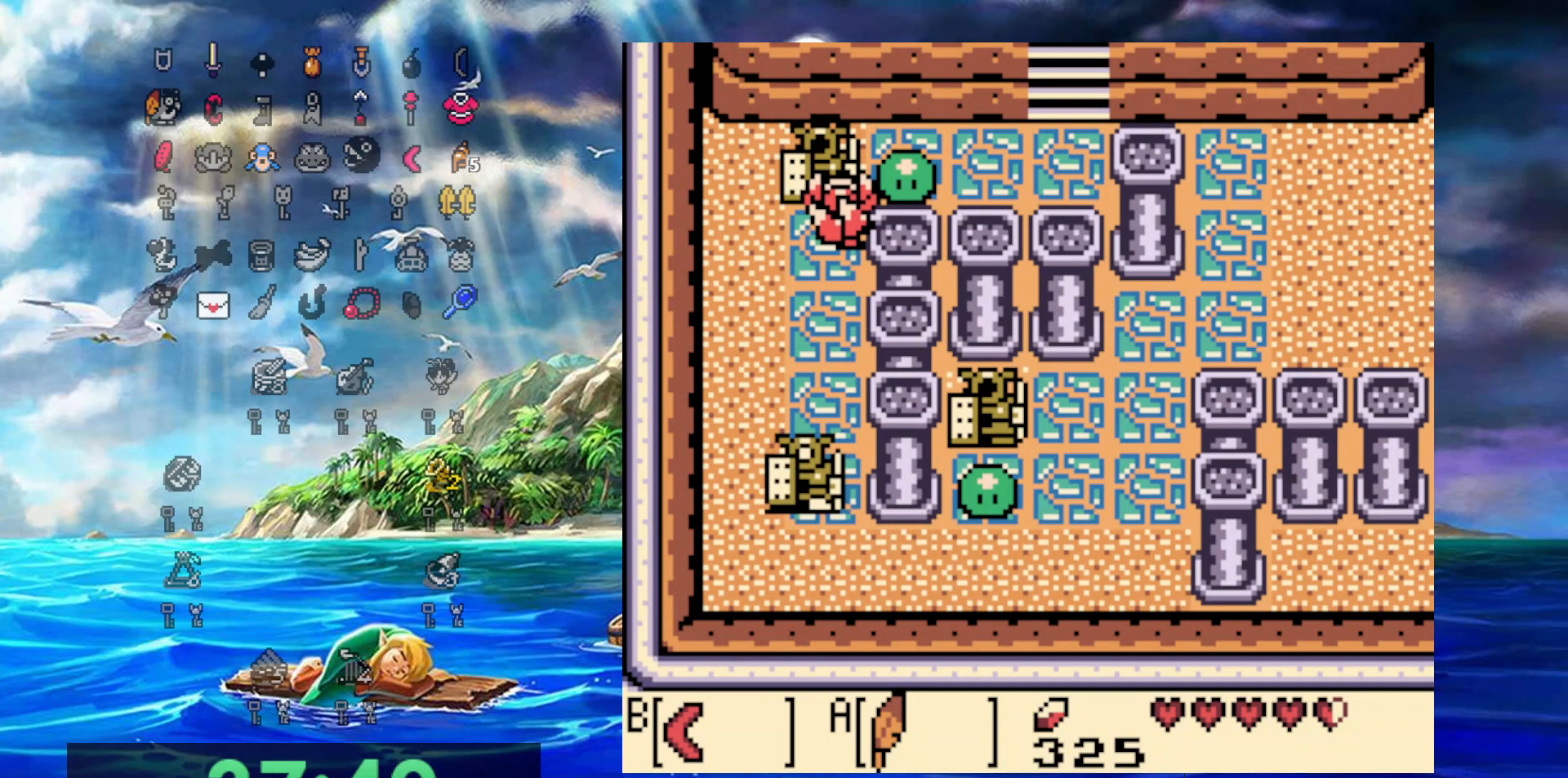
{"buttons": ["DPAD_RIGHT"], "events": [[33, "B", "down"], [267, "B", "up"], [350, "B", "down"], [417, "DPAD_RIGHT", "down"], [467, "B", "up"], [467, "DPAD_UP", "up"]]}
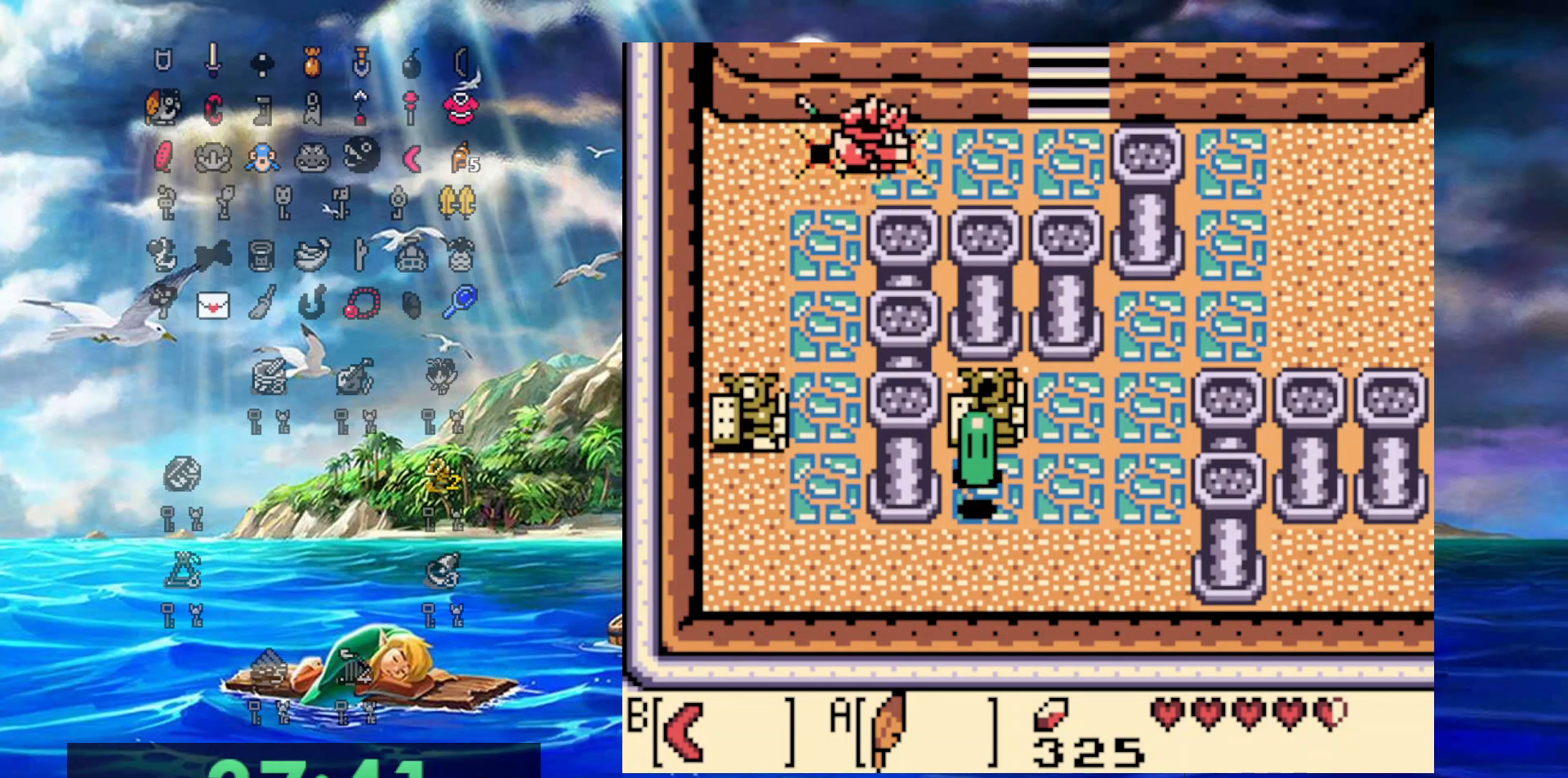
{"buttons": ["DPAD_RIGHT"], "events": []}
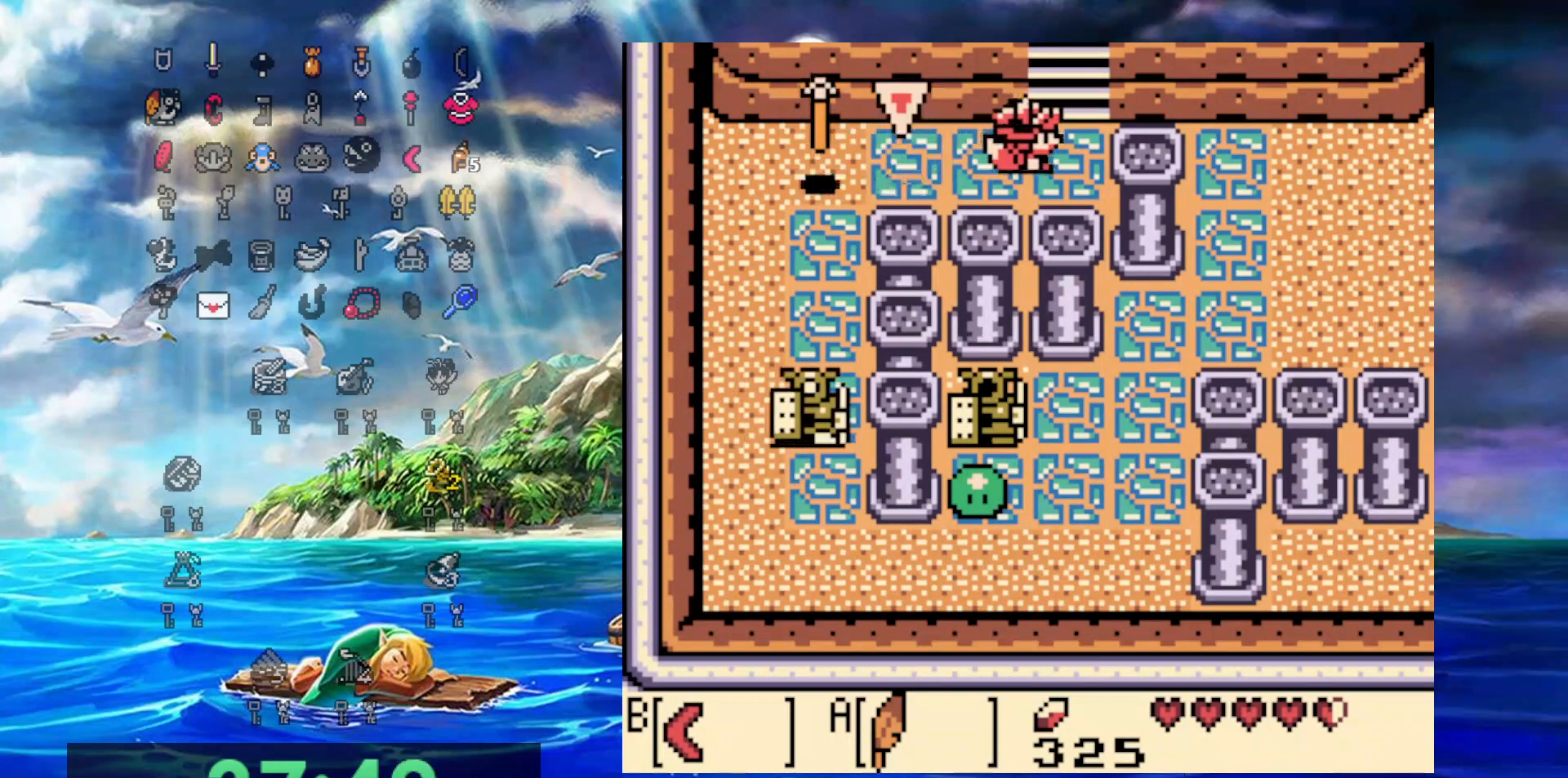
{"buttons": ["DPAD_DOWN"], "events": [[167, "DPAD_RIGHT", "up"], [167, "DPAD_UP", "down"], [367, "DPAD_UP", "up"], [383, "DPAD_DOWN", "down"]]}
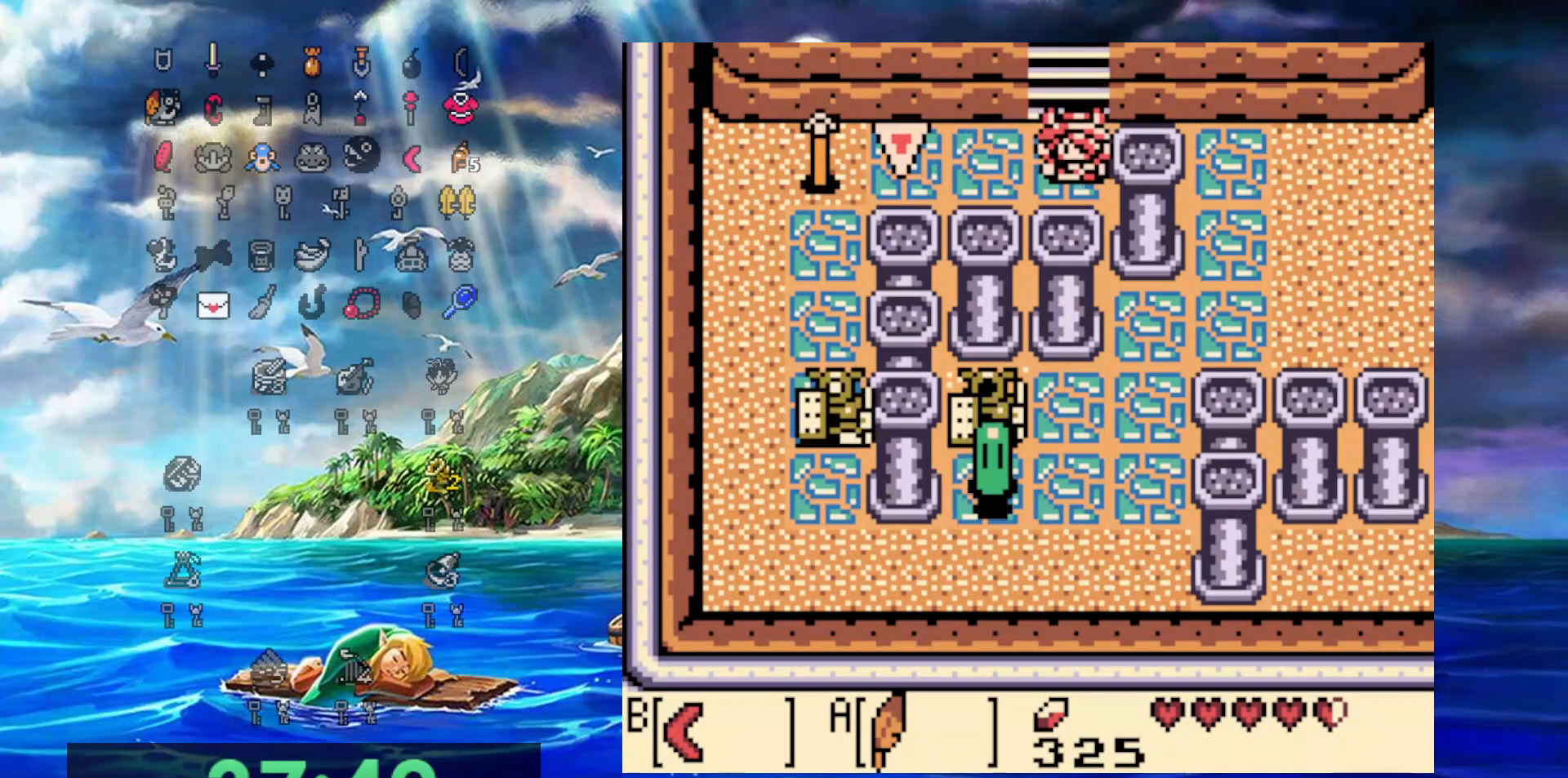
{"buttons": ["DPAD_RIGHT"], "events": [[67, "DPAD_LEFT", "down"], [100, "DPAD_DOWN", "up"], [167, "B", "down"], [267, "DPAD_LEFT", "up"], [433, "B", "up"], [433, "DPAD_RIGHT", "down"]]}
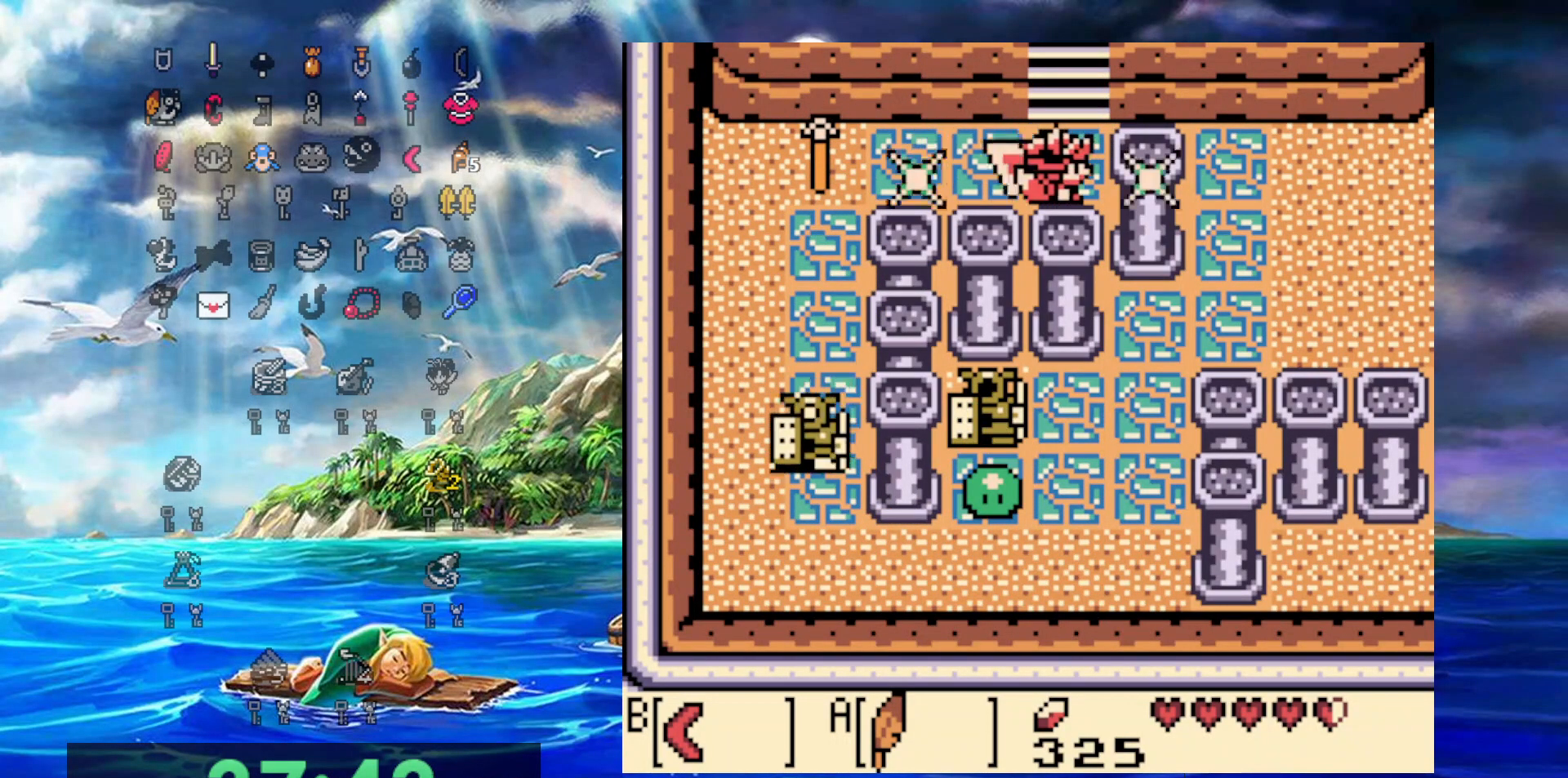
{"buttons": ["DPAD_UP"], "events": [[33, "DPAD_UP", "down"], [183, "DPAD_RIGHT", "up"]]}
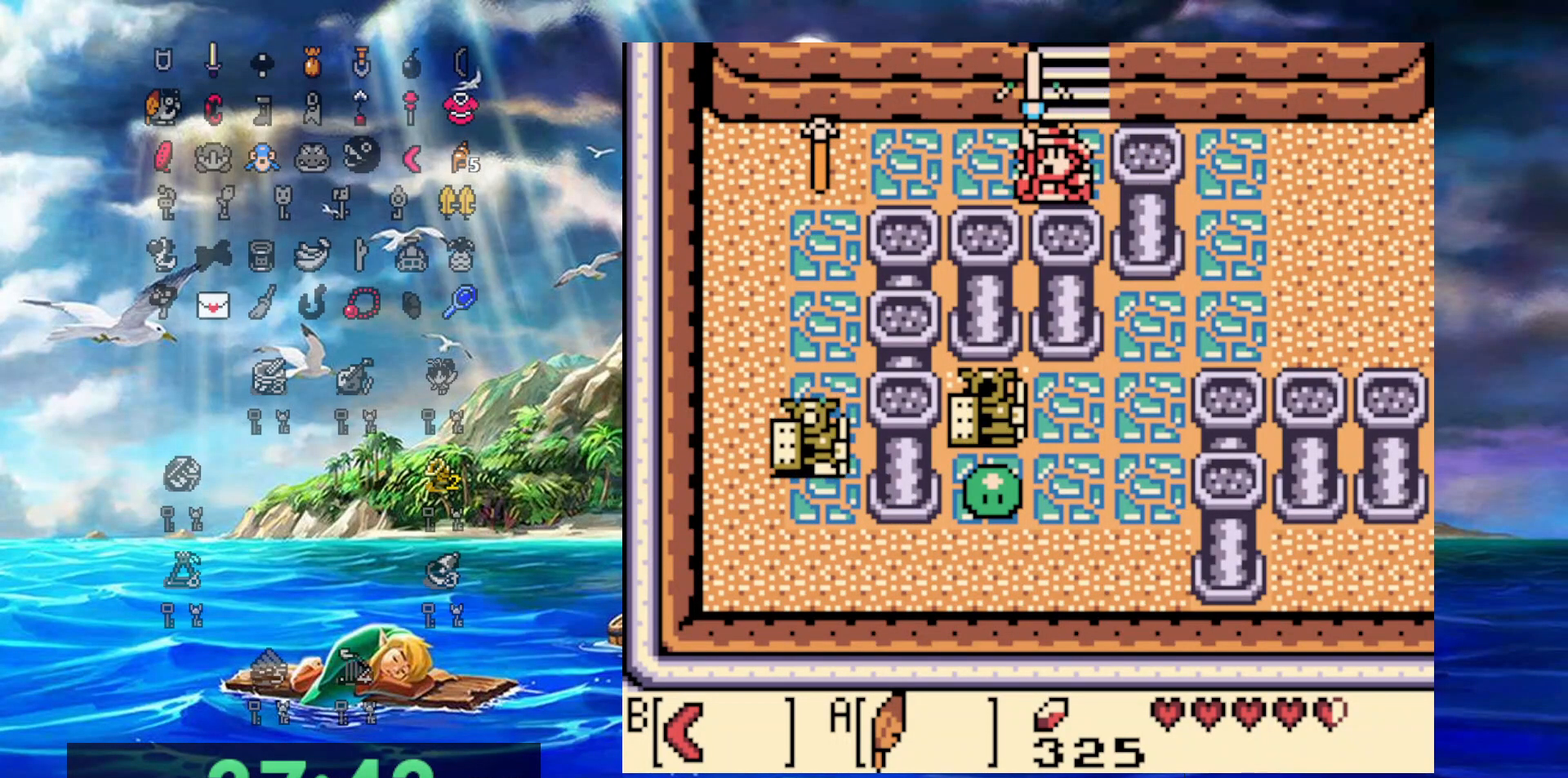
{"buttons": ["A", "DPAD_UP", "DPAD_RIGHT"], "events": [[67, "DPAD_RIGHT", "down"], [167, "A", "down"], [333, "A", "up"], [400, "A", "down"]]}
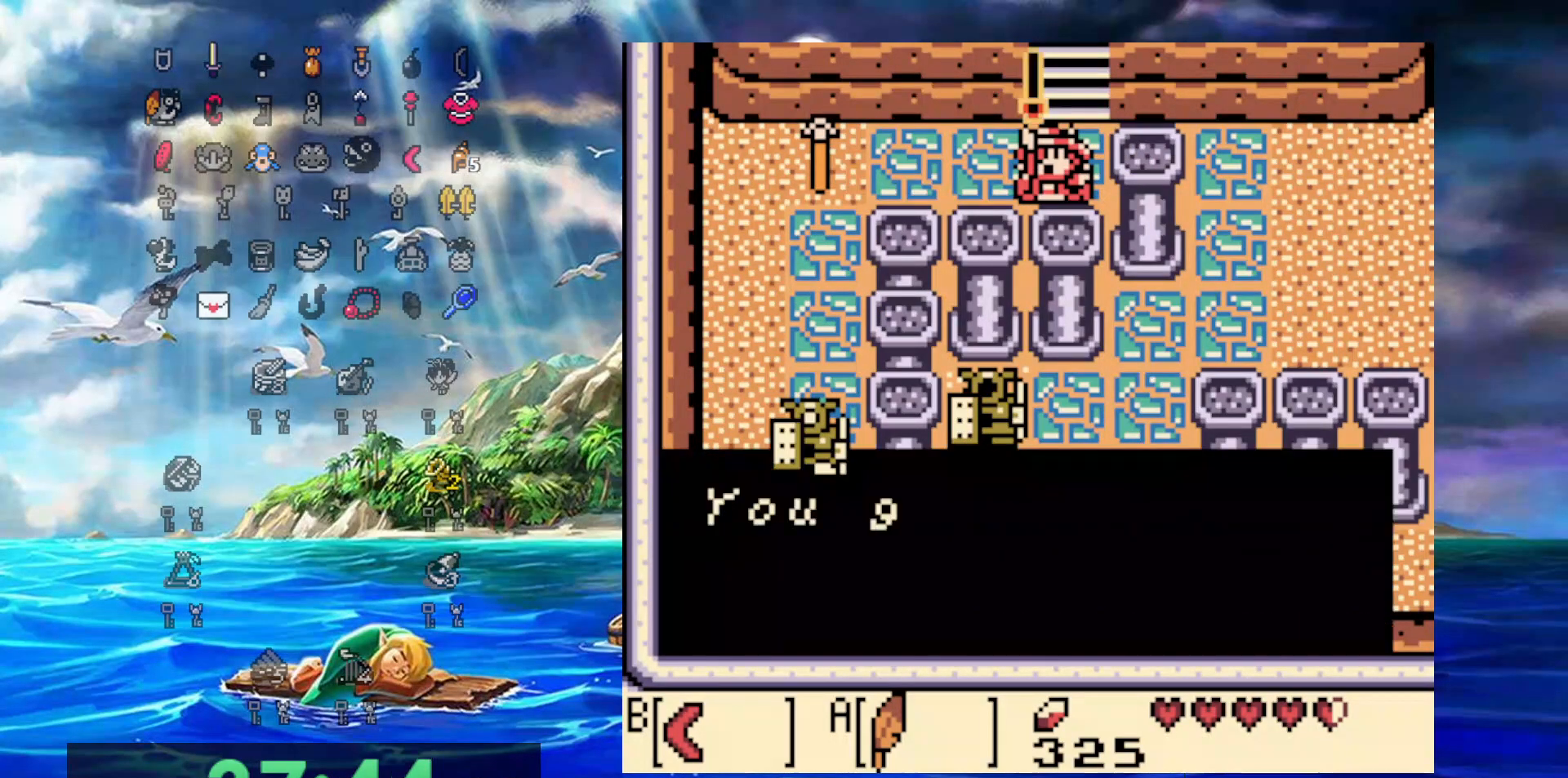
{"buttons": ["DPAD_UP", "DPAD_RIGHT"], "events": [[33, "A", "up"], [117, "A", "down"], [233, "A", "up"], [300, "A", "down"], [450, "A", "up"]]}
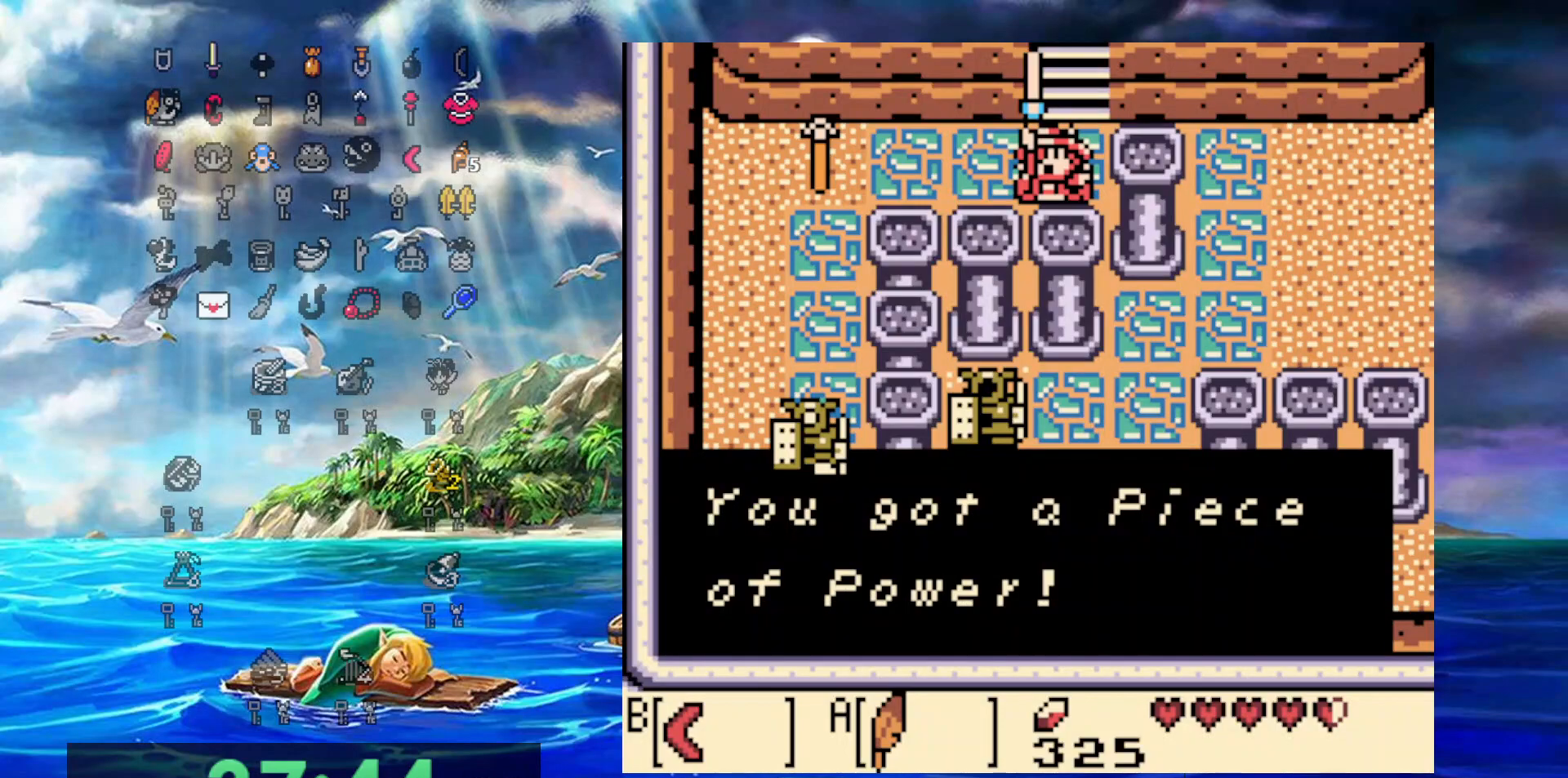
{"buttons": ["DPAD_UP"], "events": [[17, "A", "down"], [150, "A", "up"], [167, "DPAD_RIGHT", "up"]]}
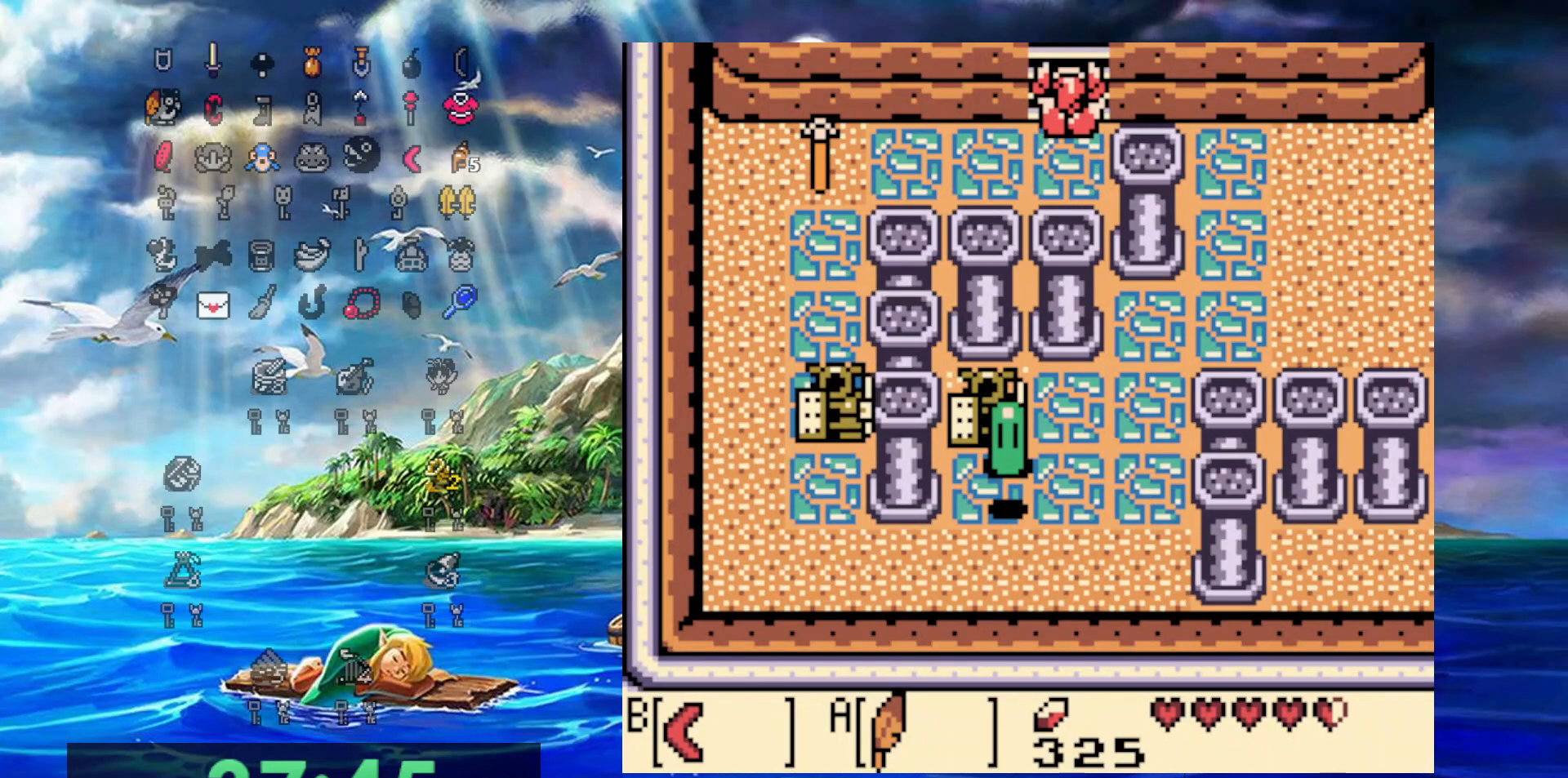
{"buttons": ["DPAD_UP"], "events": []}
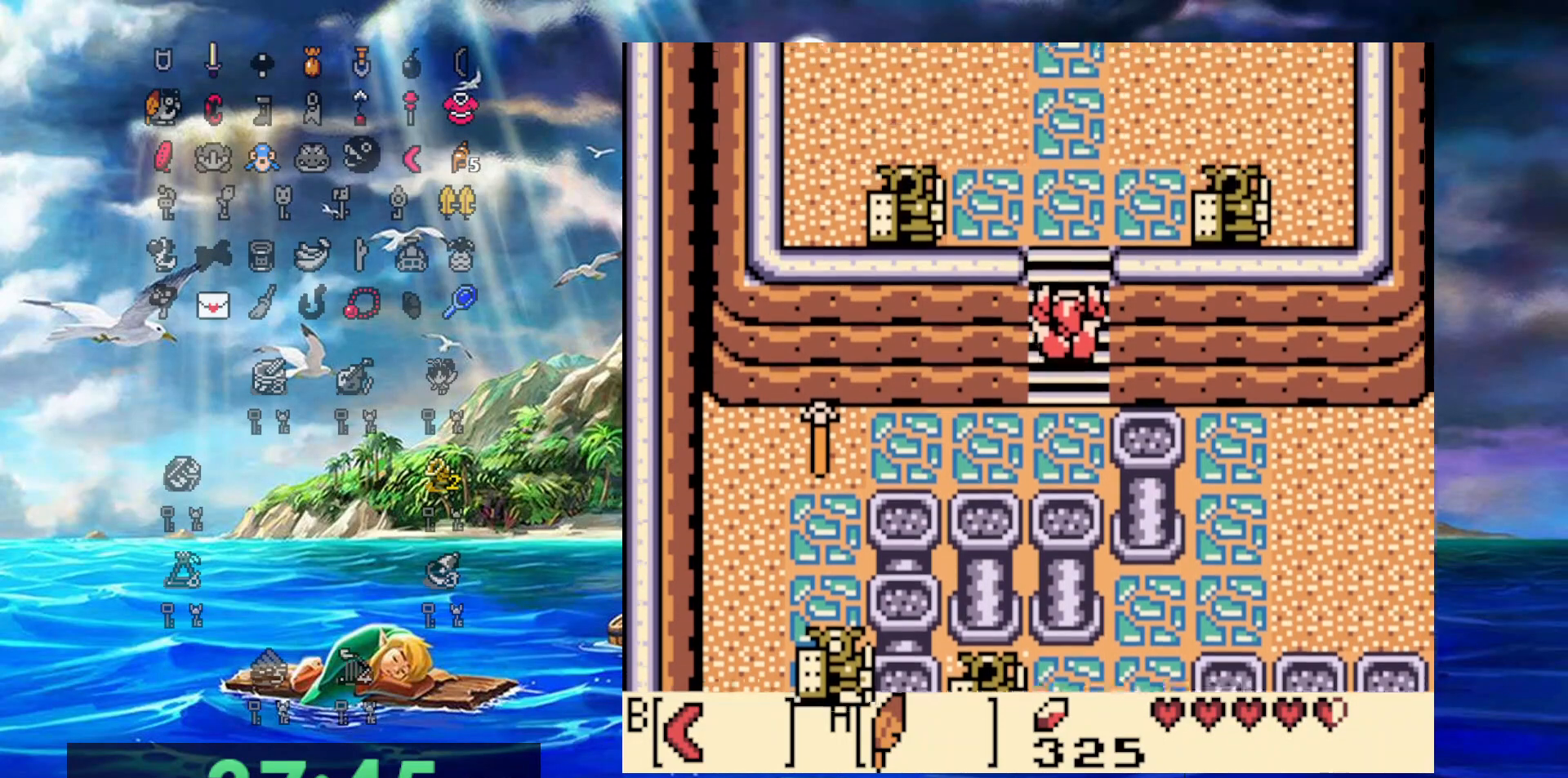
{"buttons": ["DPAD_UP"], "events": []}
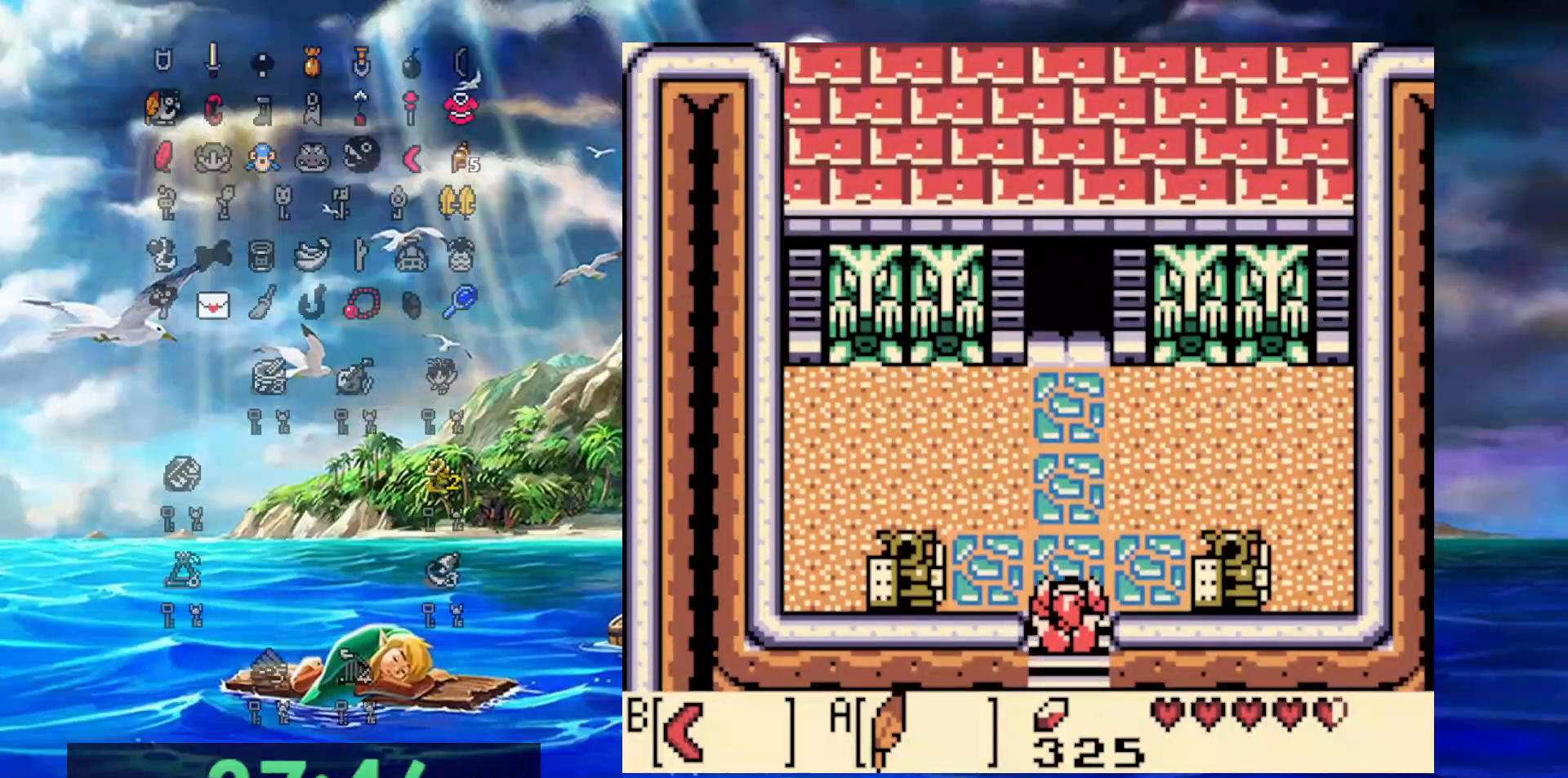
{"buttons": ["DPAD_UP"], "events": []}
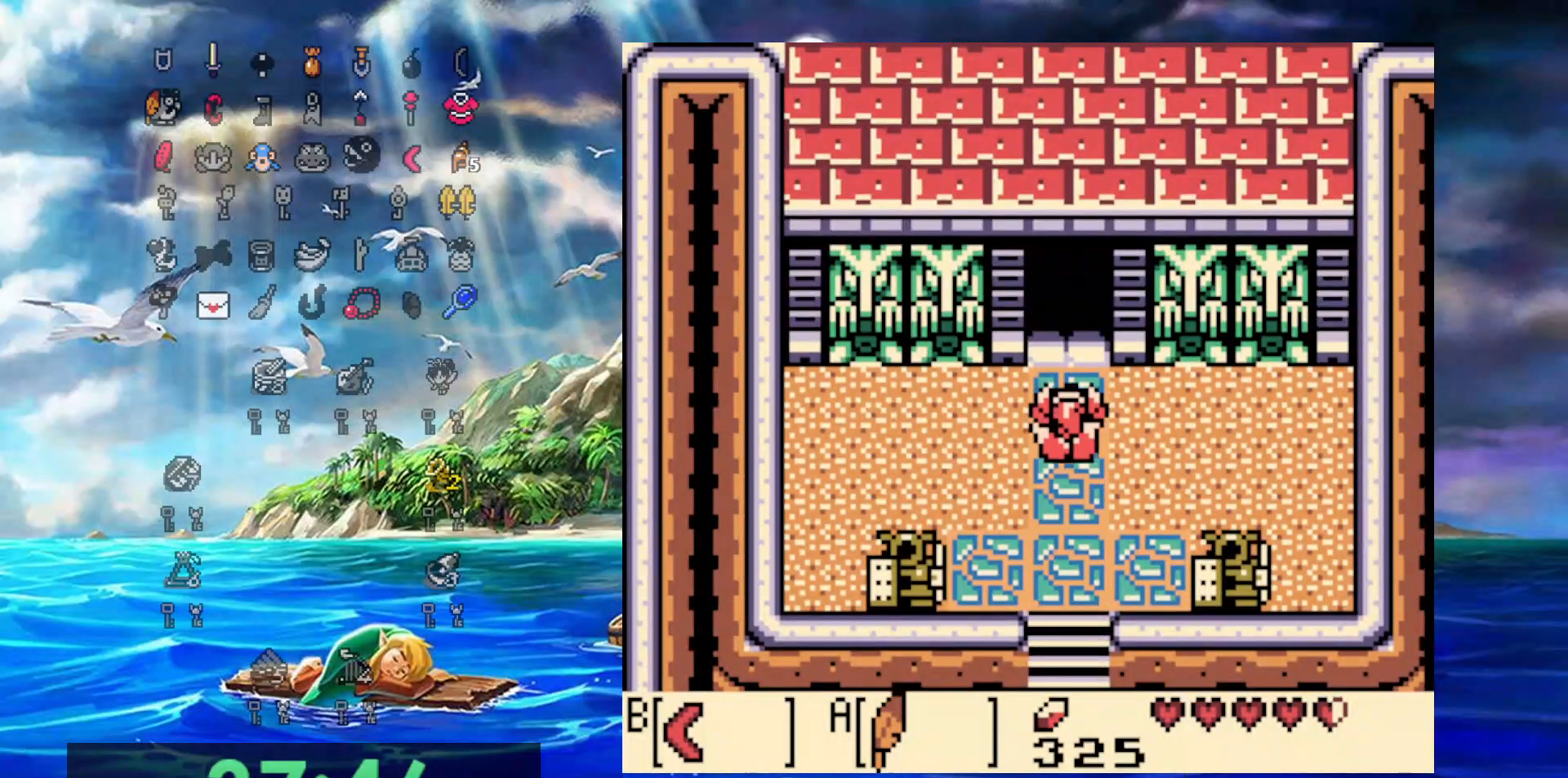
{"buttons": ["DPAD_UP"], "events": []}
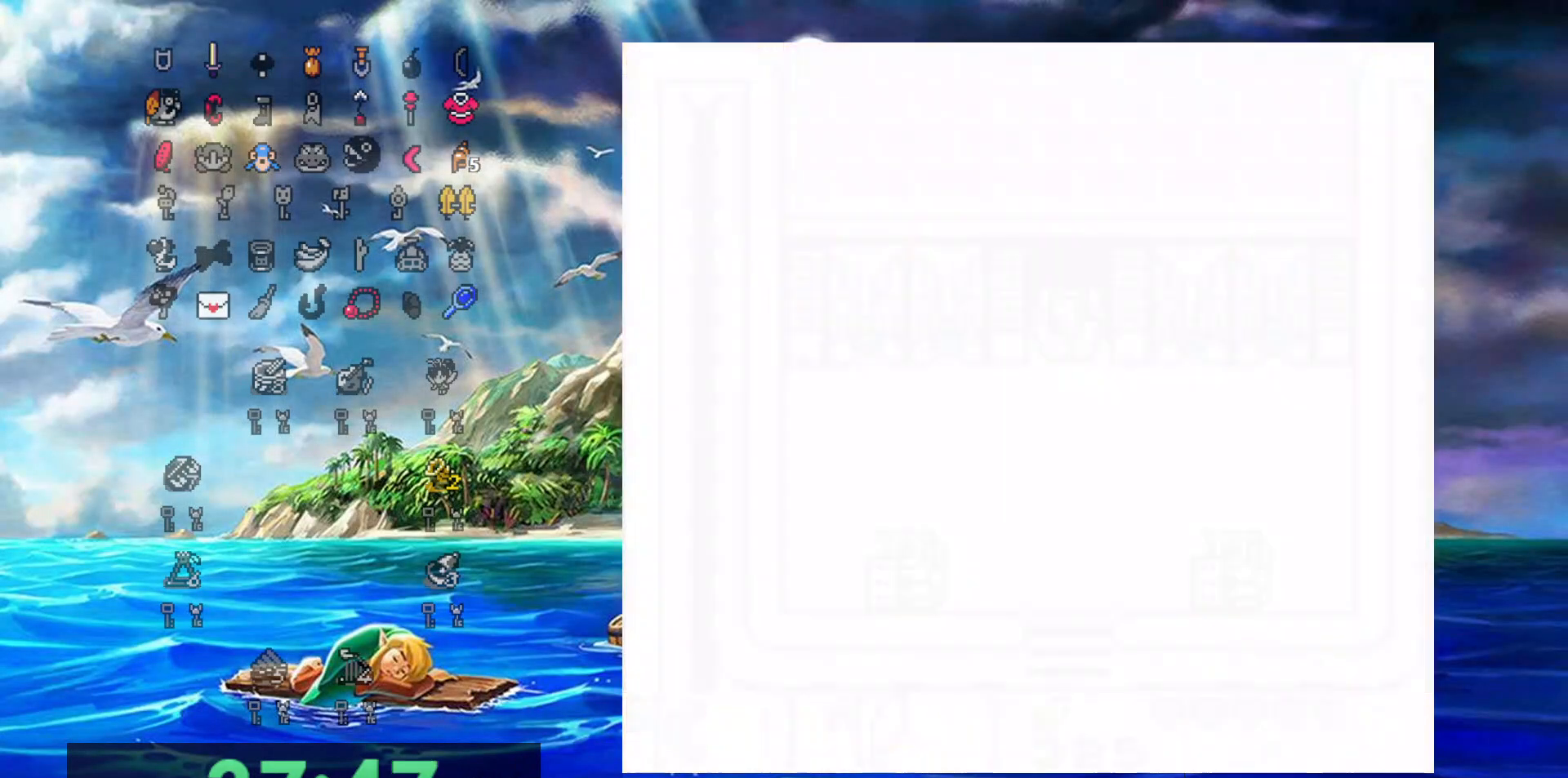
{"buttons": ["DPAD_UP"], "events": []}
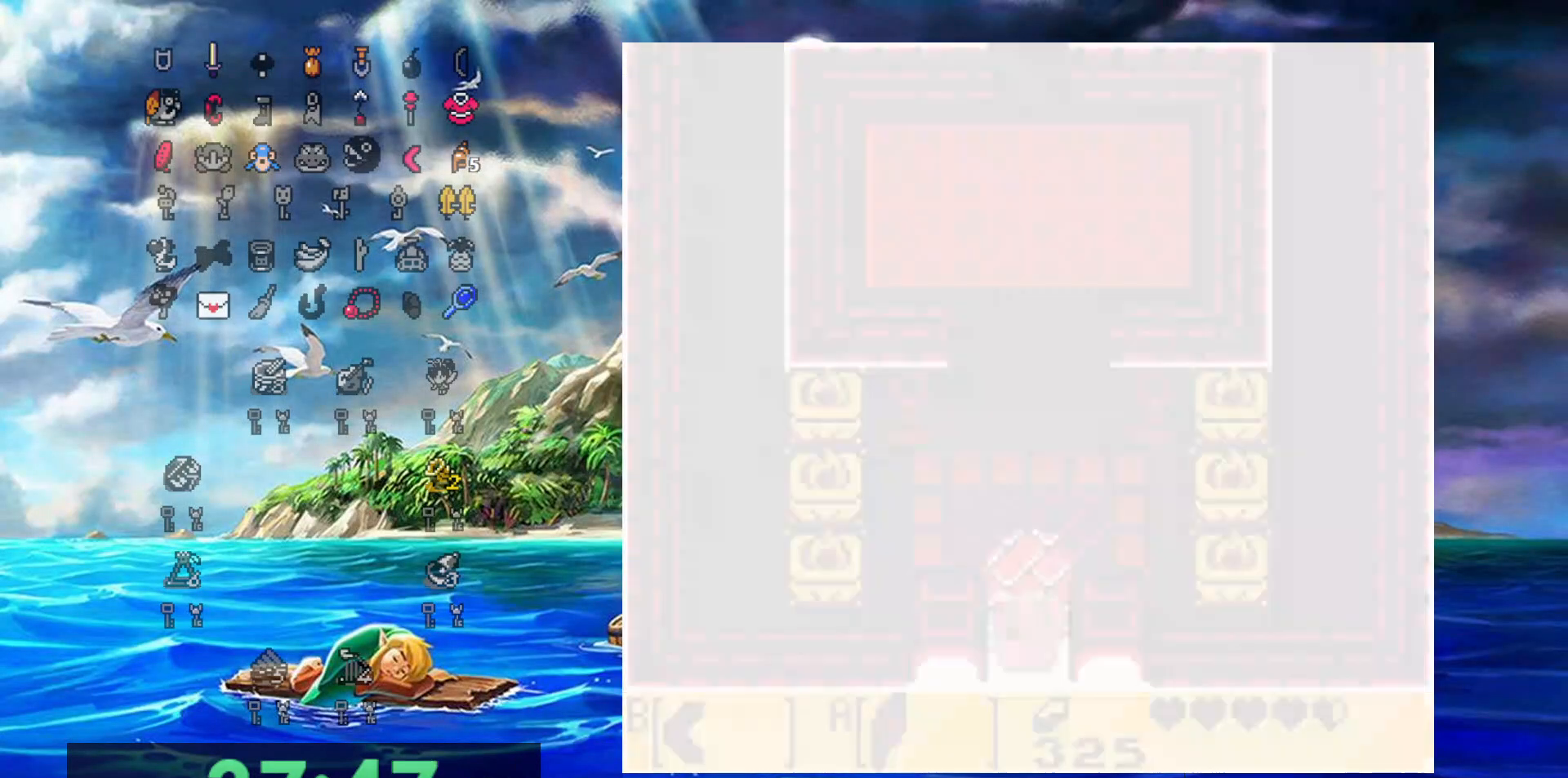
{"buttons": ["DPAD_UP"], "events": []}